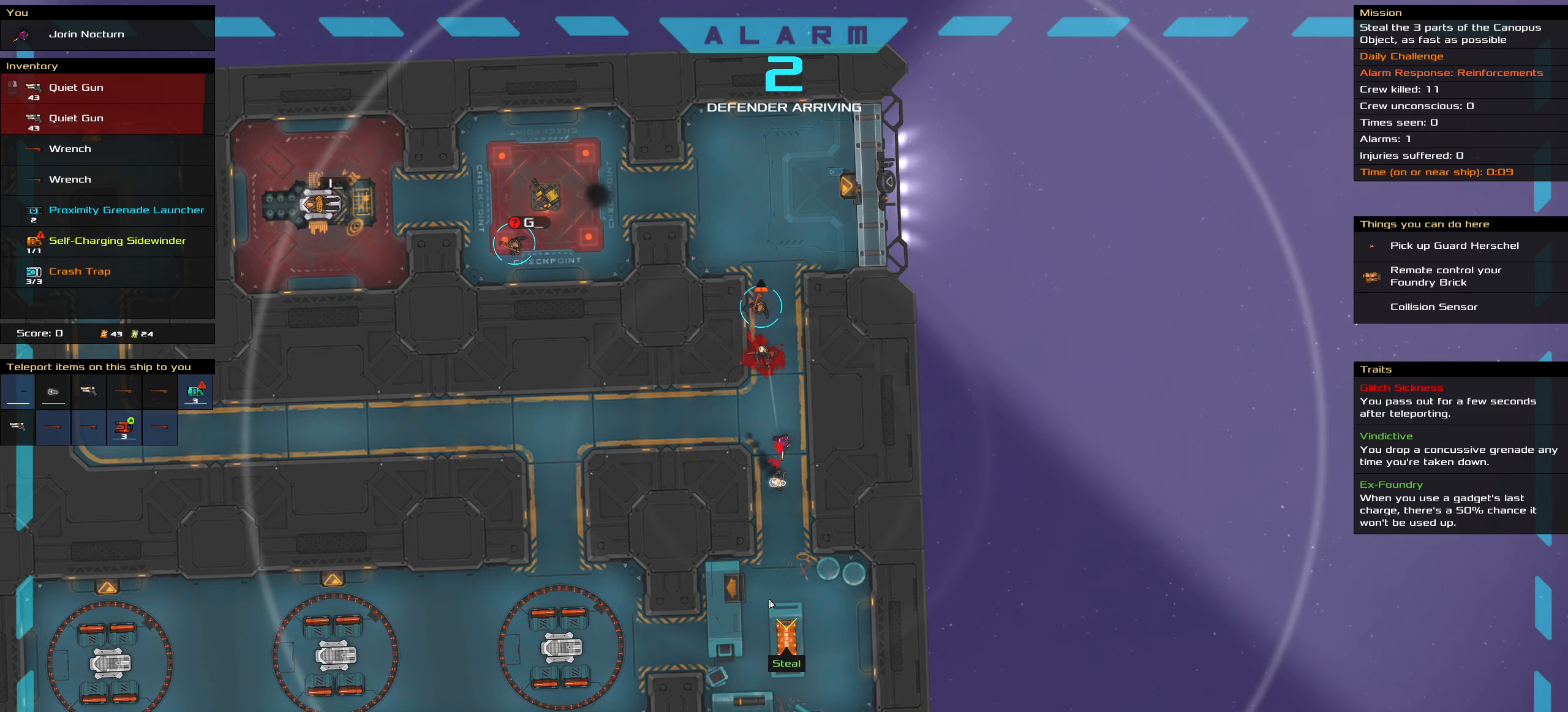
Gameplay with keyboard and mouse; each line is a JSON object with the keys and mouse buttons held at the frame after it. "events" lists presses ("down") and releases ("up") of ".", "/", "0", "1", "2", "3", "4", "5", "6", "7", "8", "9", "a", "alt_l", "alt_r", "b", "backslash", "backspace", "c", "caps_lock", "comma", "ctrl_l", "ctrl_r", "d", "down", "e", "equals", "f", "g", "h", "i", "j", "k", "l", "lbracket", "left", "m", "minus", "n", "o", "p", "q", "quote", "r", "rbracket", "return", "right", "s", "semicolon", "shift_l", "shift_r", "space", "super_l", "super_r", "t", "tab", "tilde", "u", "up", "v", "w", "x", "y", "z", "mouse_left", "mouse_wheel" and "mouse_right" between this image and that frame as [ms after this image, input, new state], when the widget could be followed in between. "mouse_left", "mouse_wheel", "mouse_right" = the "left", "wheel", "right" buttons of the "mouse" list. No other keys are recorded. "wheel" means that the mouse wheel is clicked or scrolled. Not read: mouse_move.
{"keys": [], "mouse": [], "events": [[50, "space", "up"], [150, "ctrl_l", "up"]]}
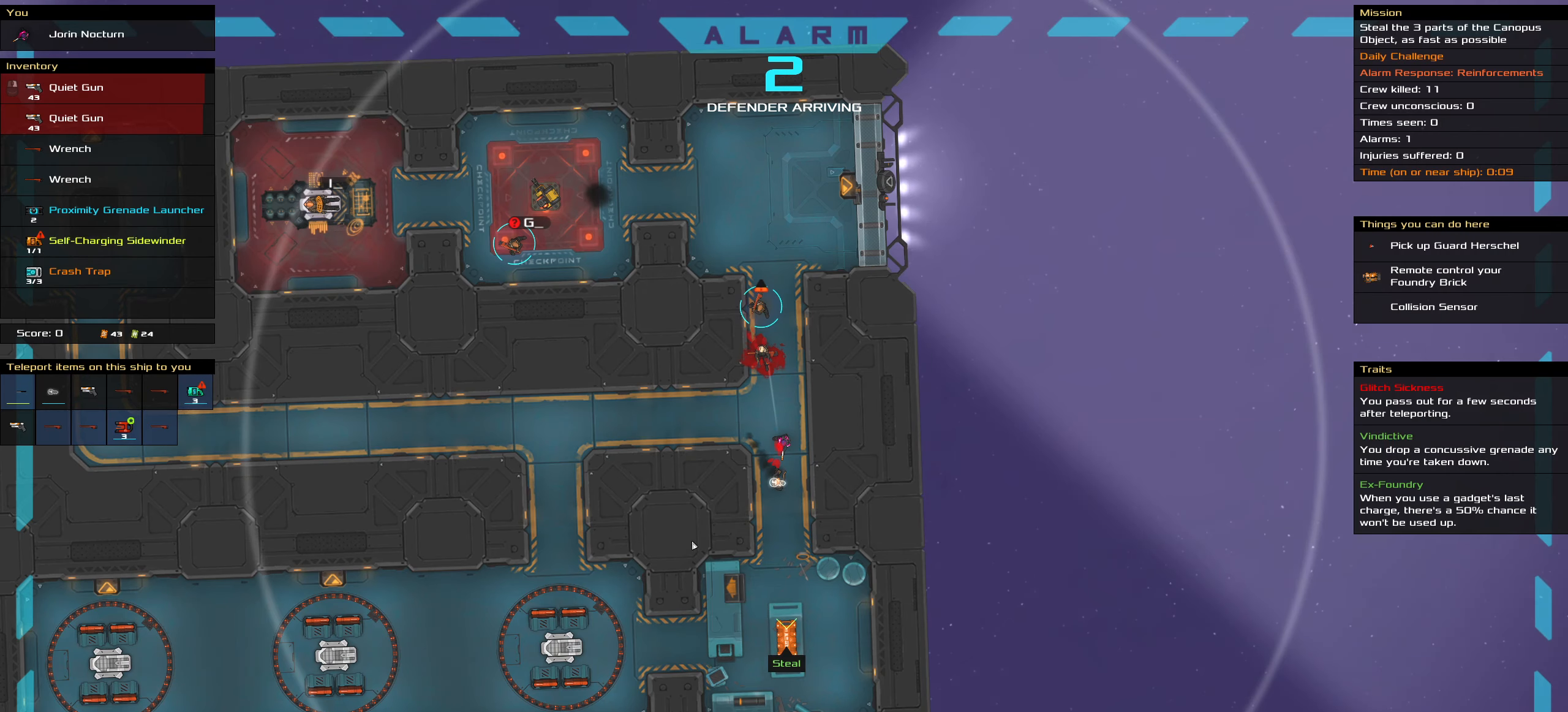
{"keys": [], "mouse": [], "events": []}
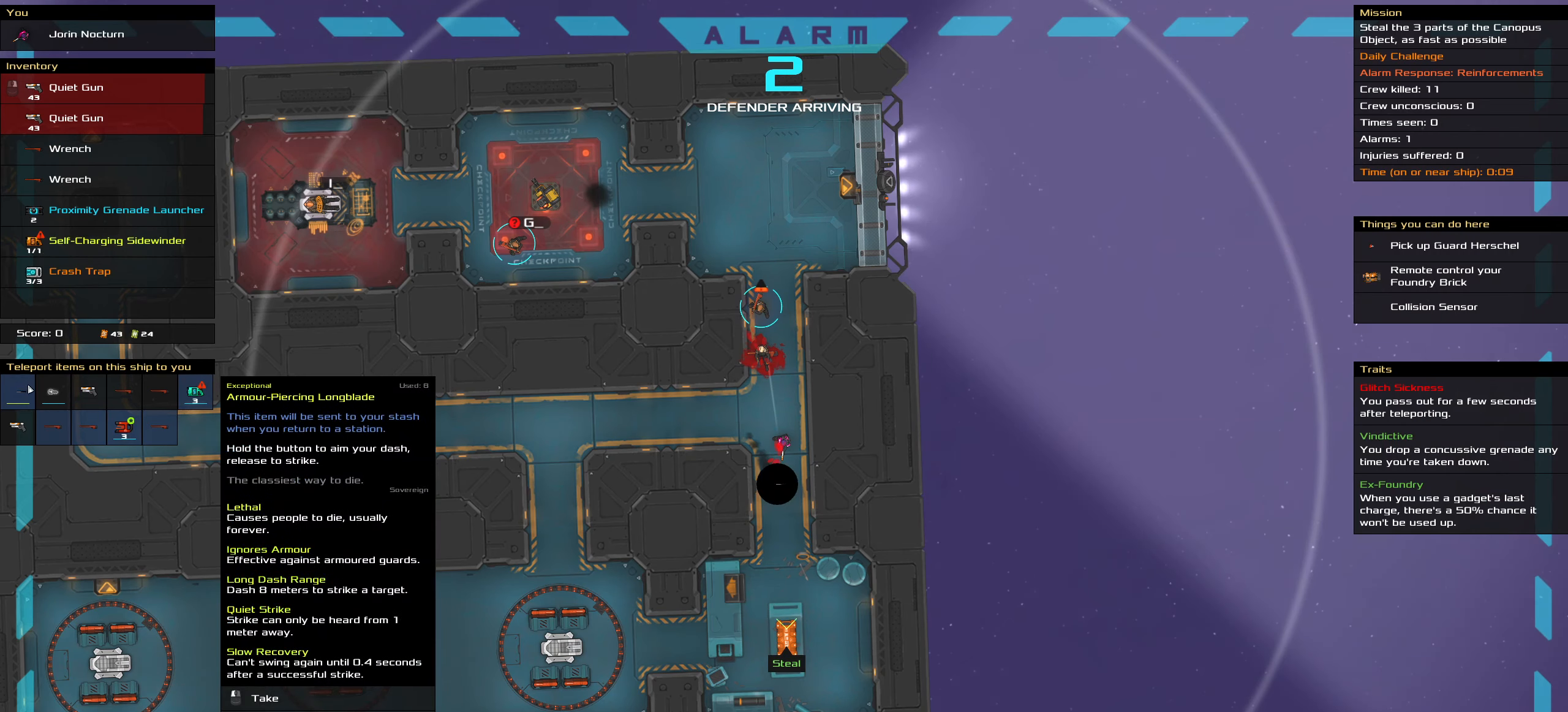
{"keys": [], "mouse": [], "events": []}
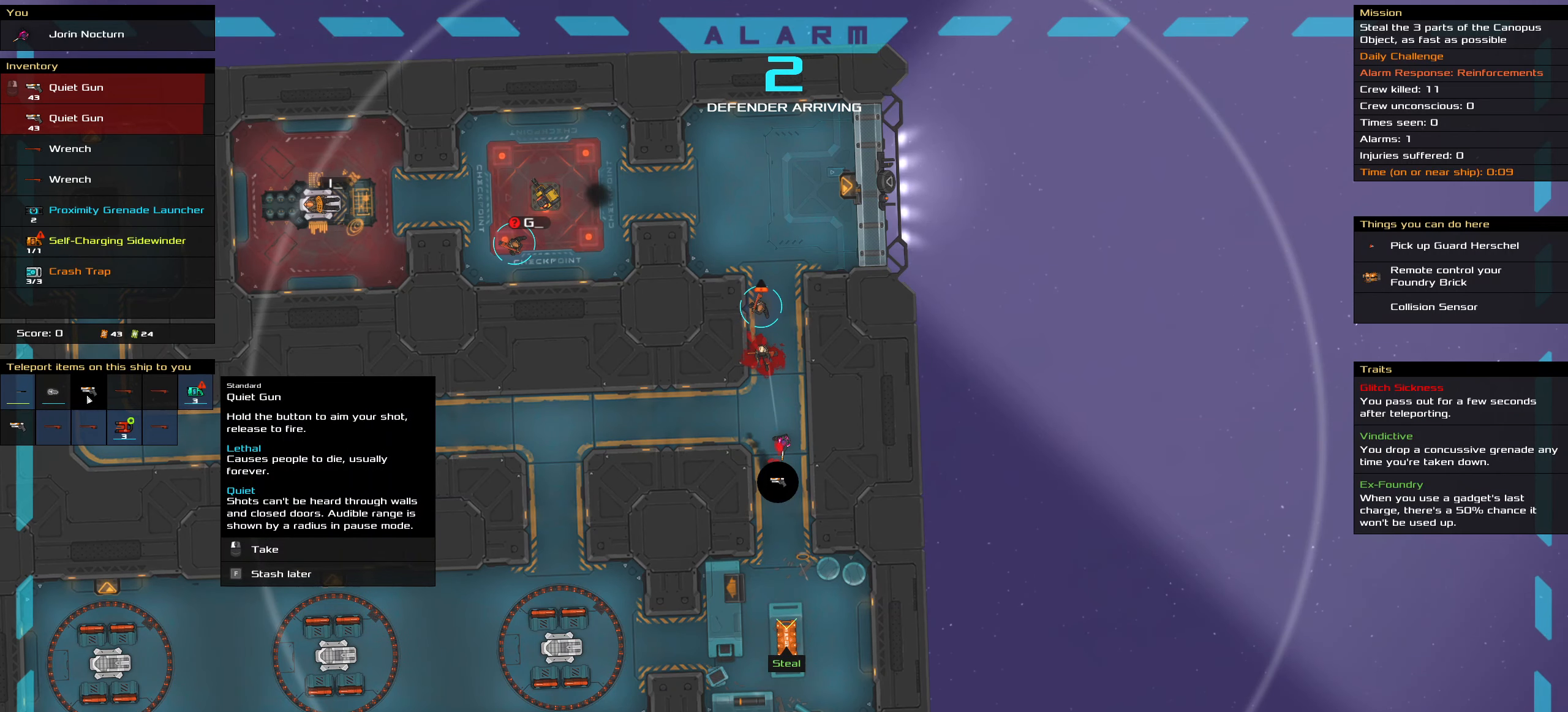
{"keys": [], "mouse": [], "events": []}
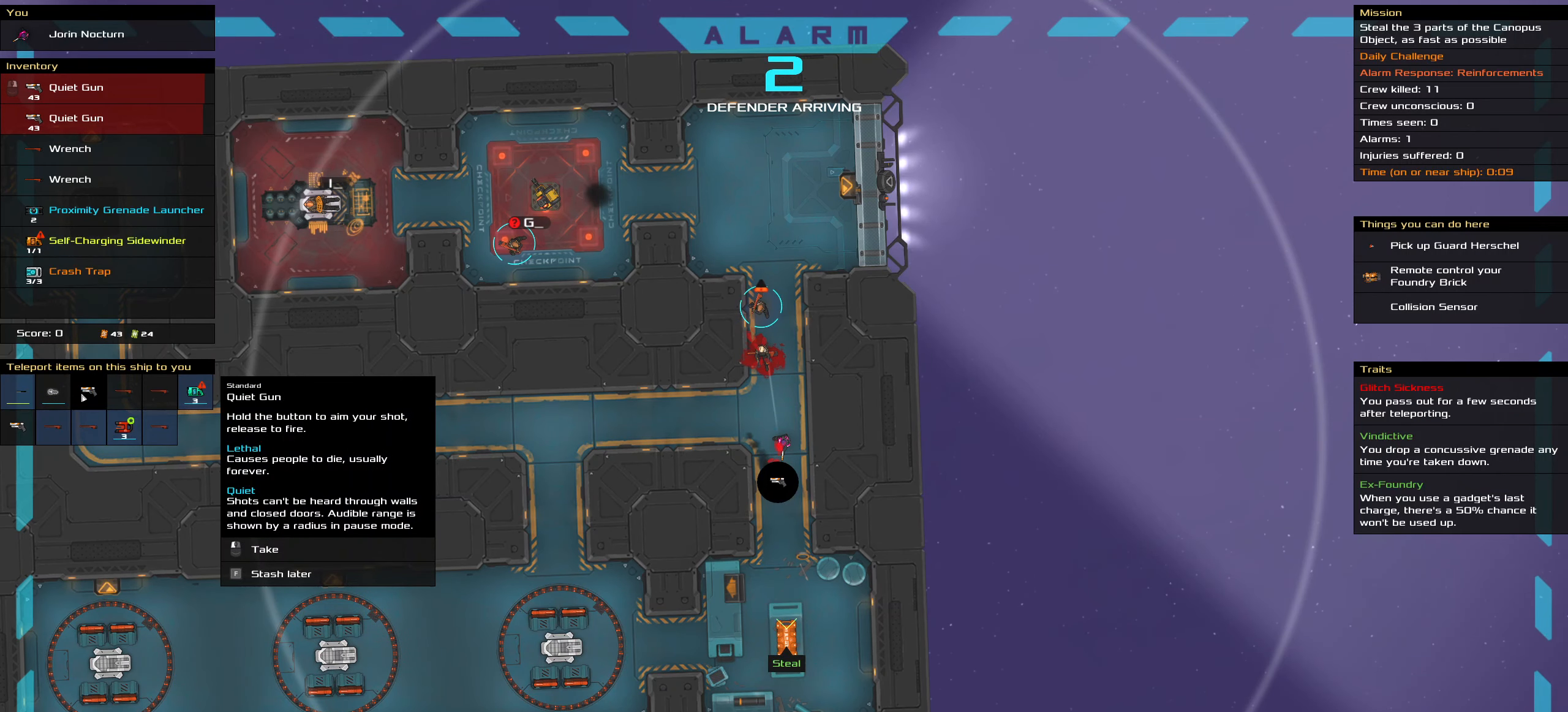
{"keys": [], "mouse": [], "events": [[167, "f", "down"], [250, "f", "up"]]}
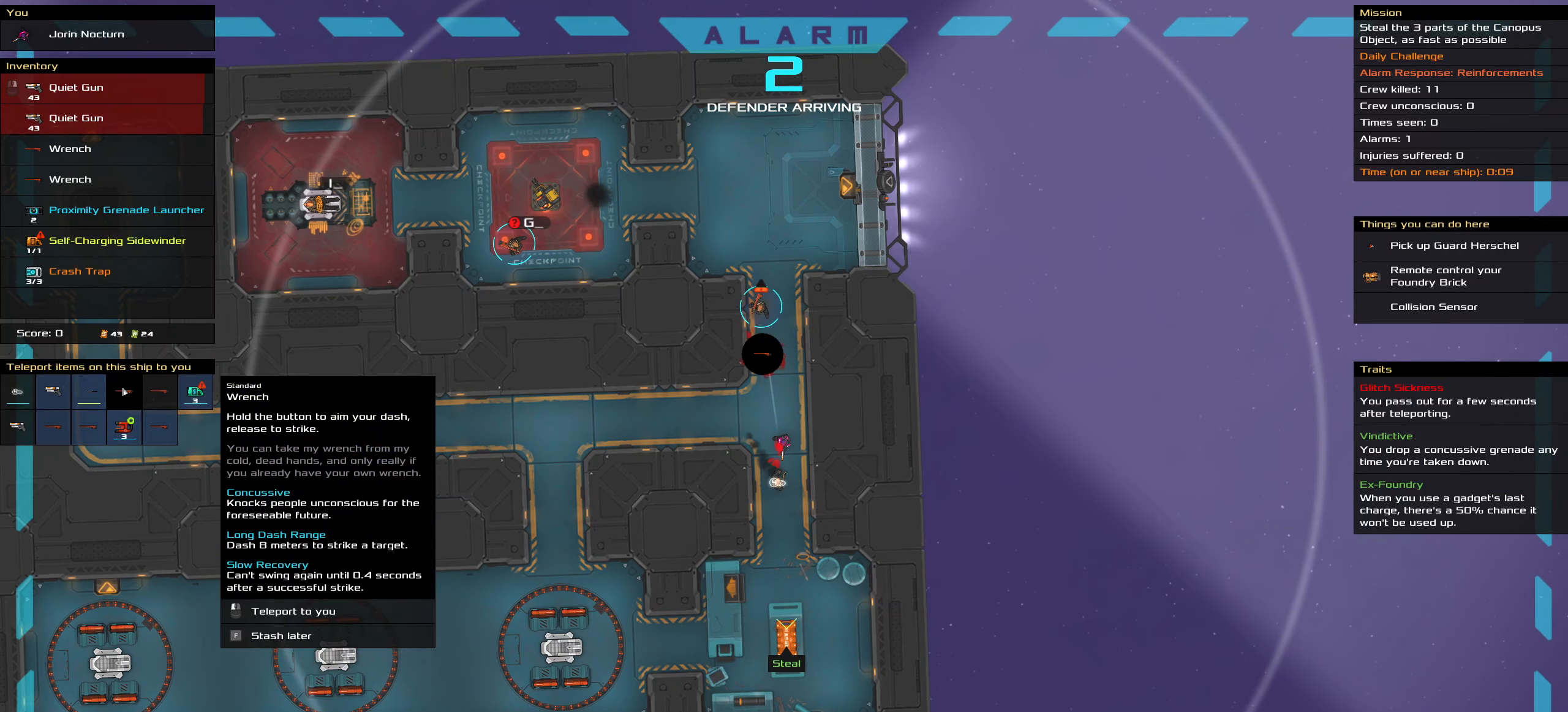
{"keys": [], "mouse": [], "events": [[184, "f", "down"], [267, "f", "up"], [450, "f", "down"], [500, "f", "up"]]}
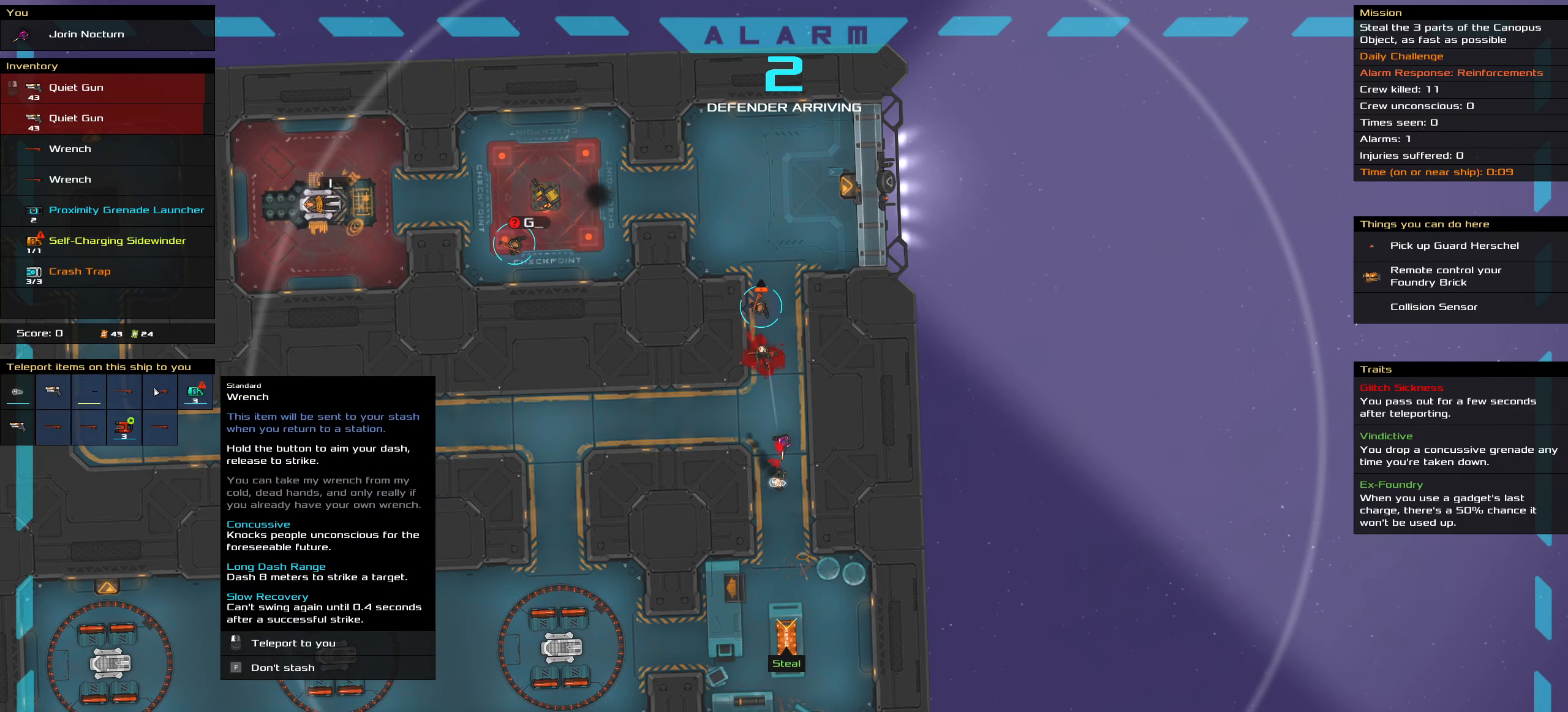
{"keys": [], "mouse": [], "events": [[384, "f", "down"], [467, "f", "up"]]}
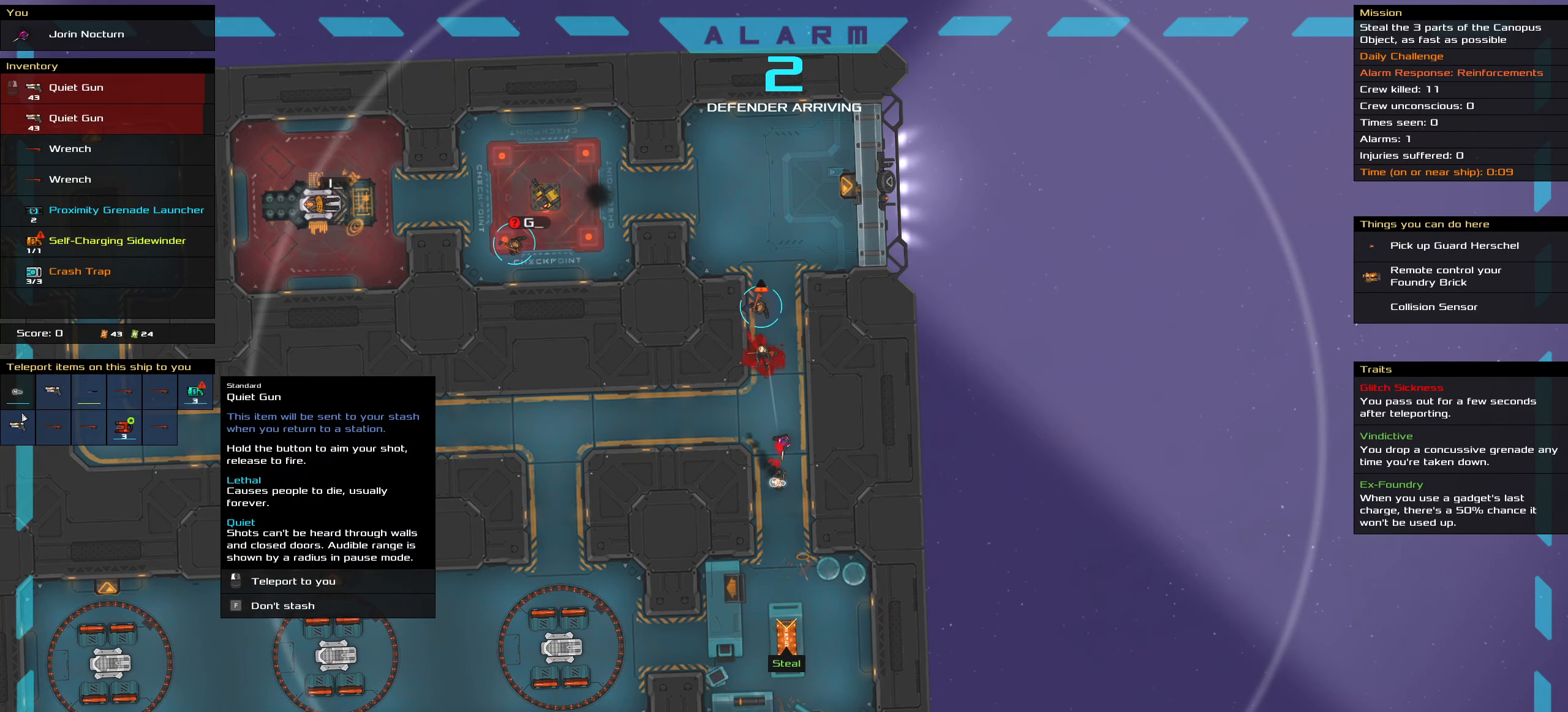
{"keys": [], "mouse": [], "events": []}
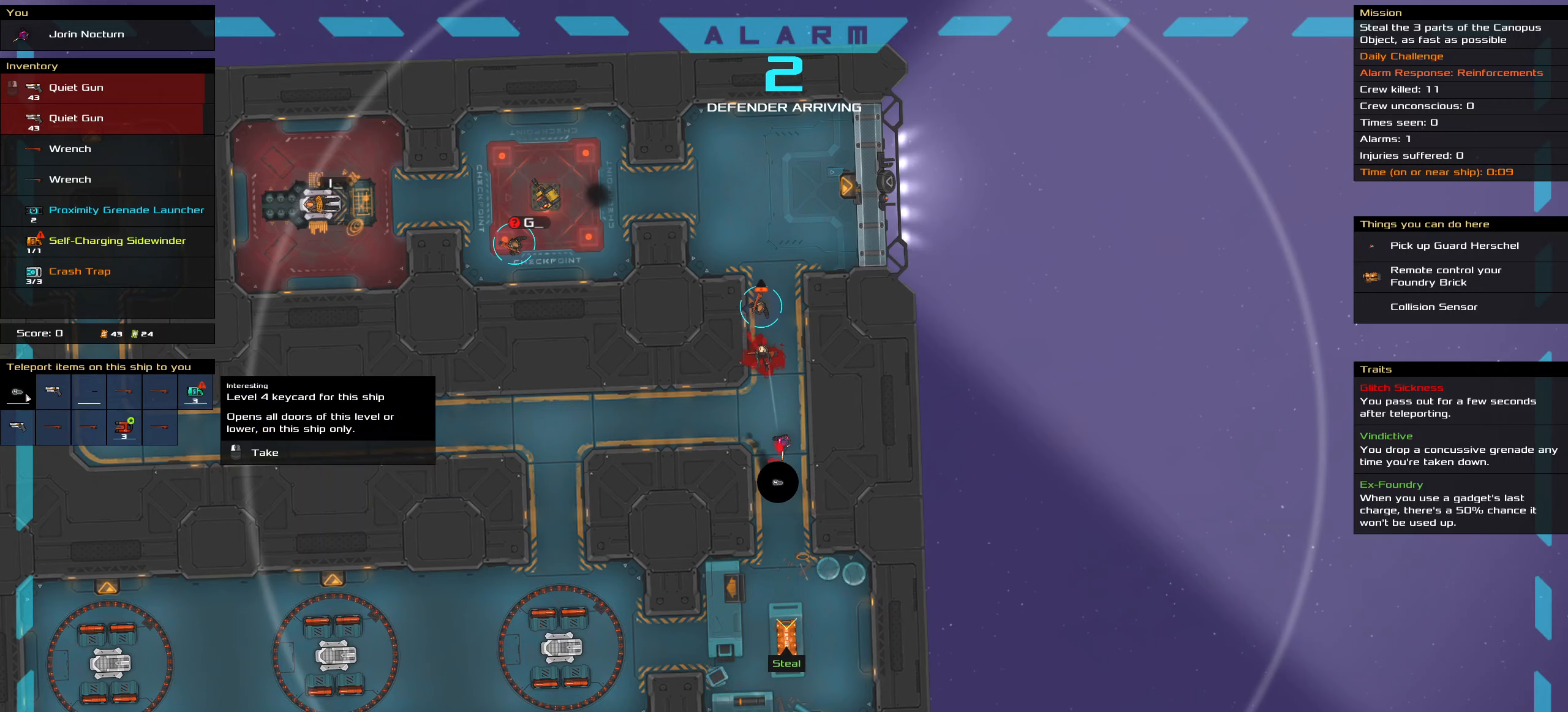
{"keys": [], "mouse": [], "events": []}
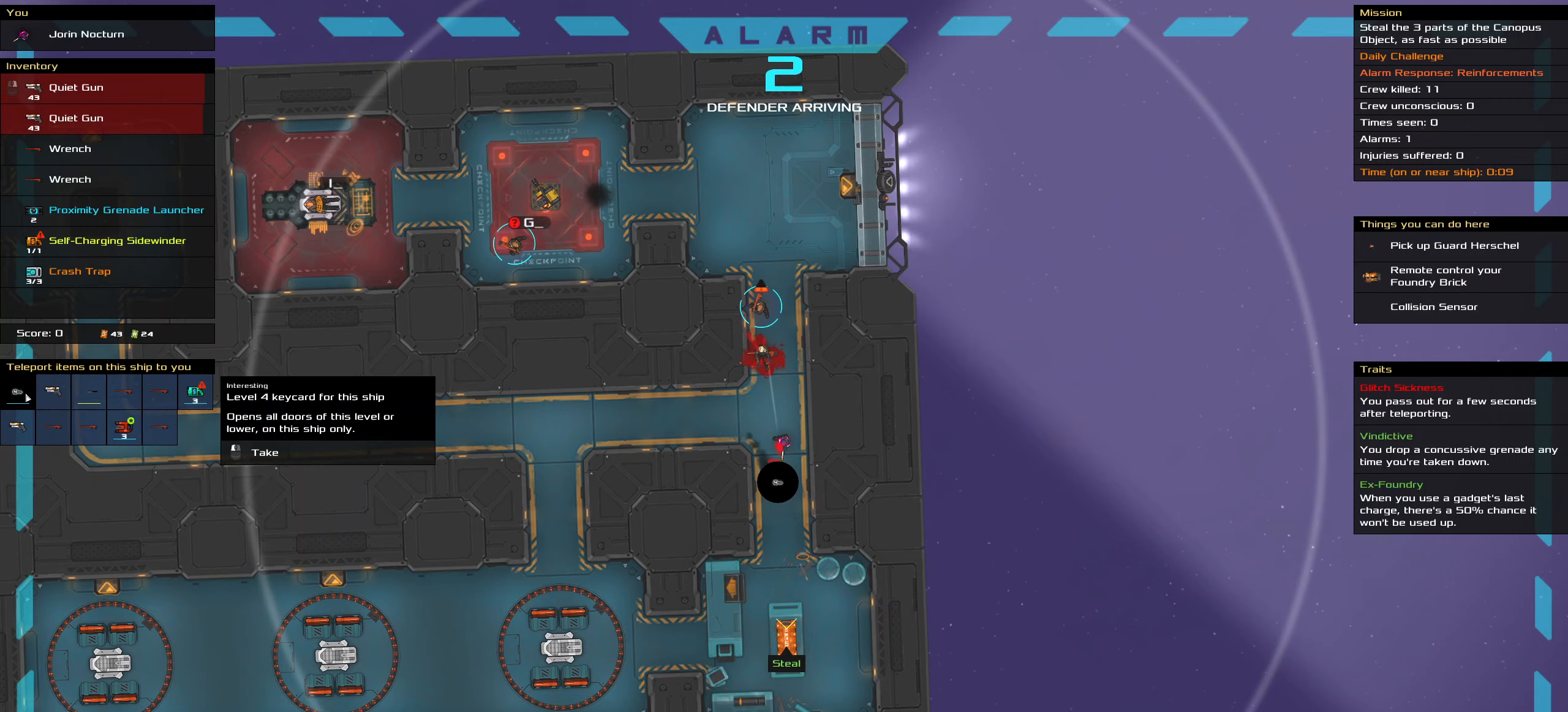
{"keys": [], "mouse": [], "events": []}
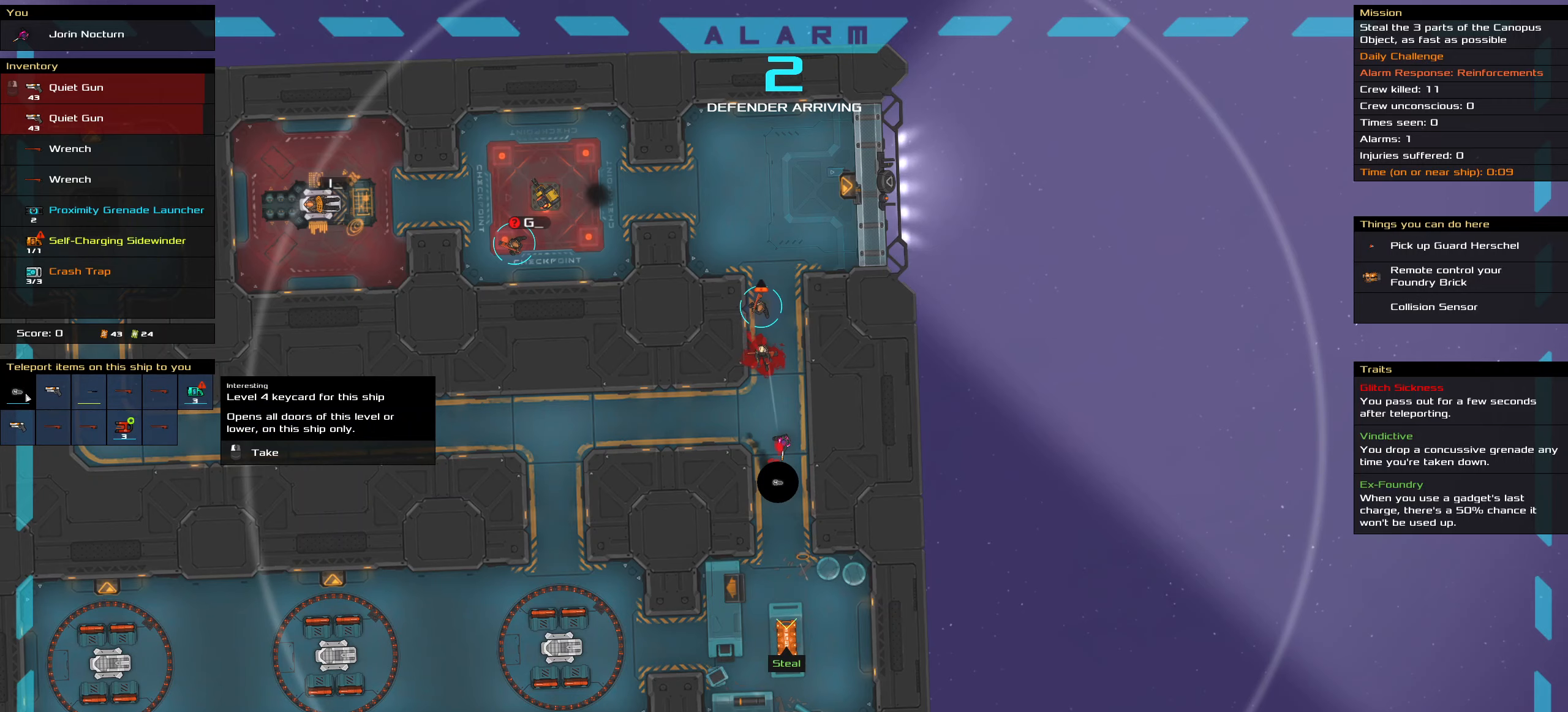
{"keys": [], "mouse": [], "events": []}
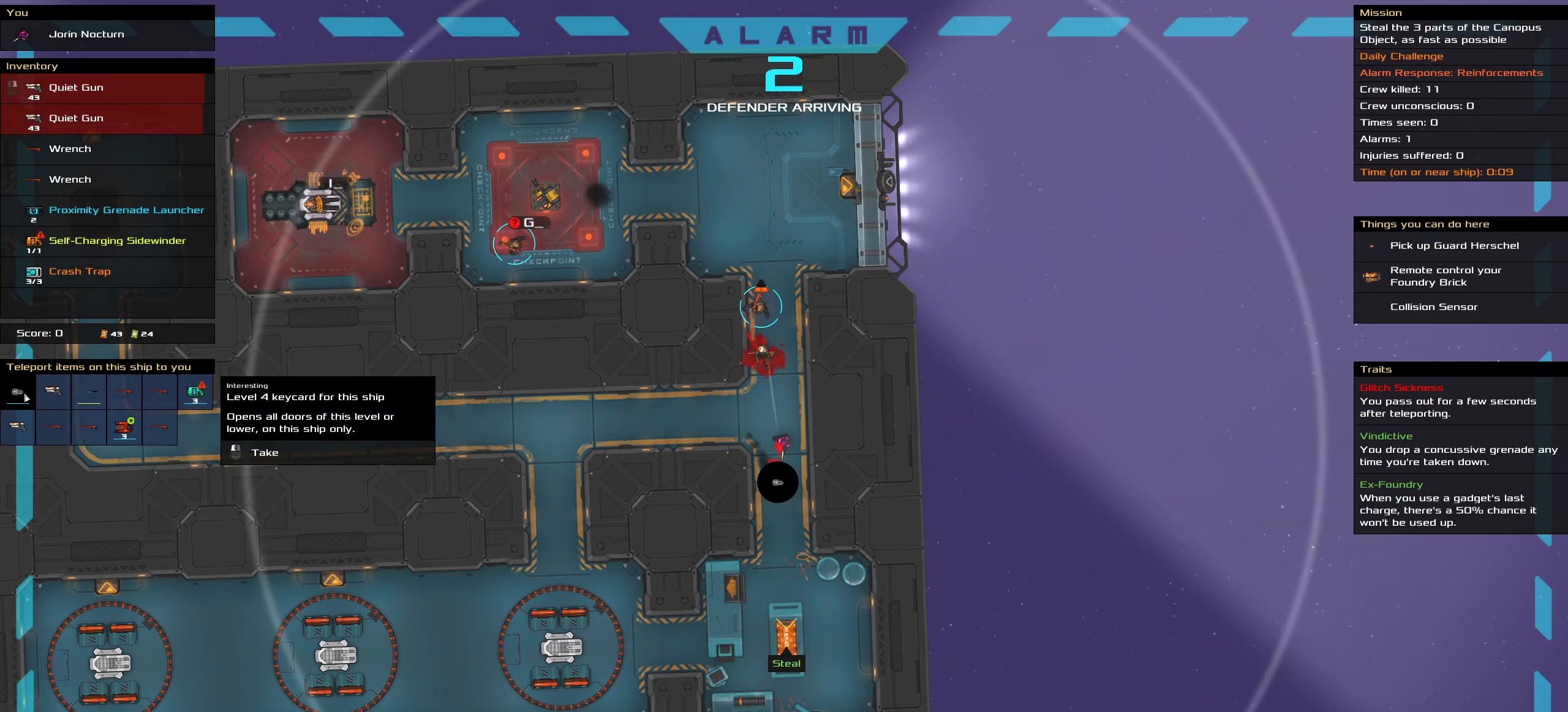
{"keys": [], "mouse": [], "events": [[133, "mouse_left", "down"], [216, "mouse_left", "up"]]}
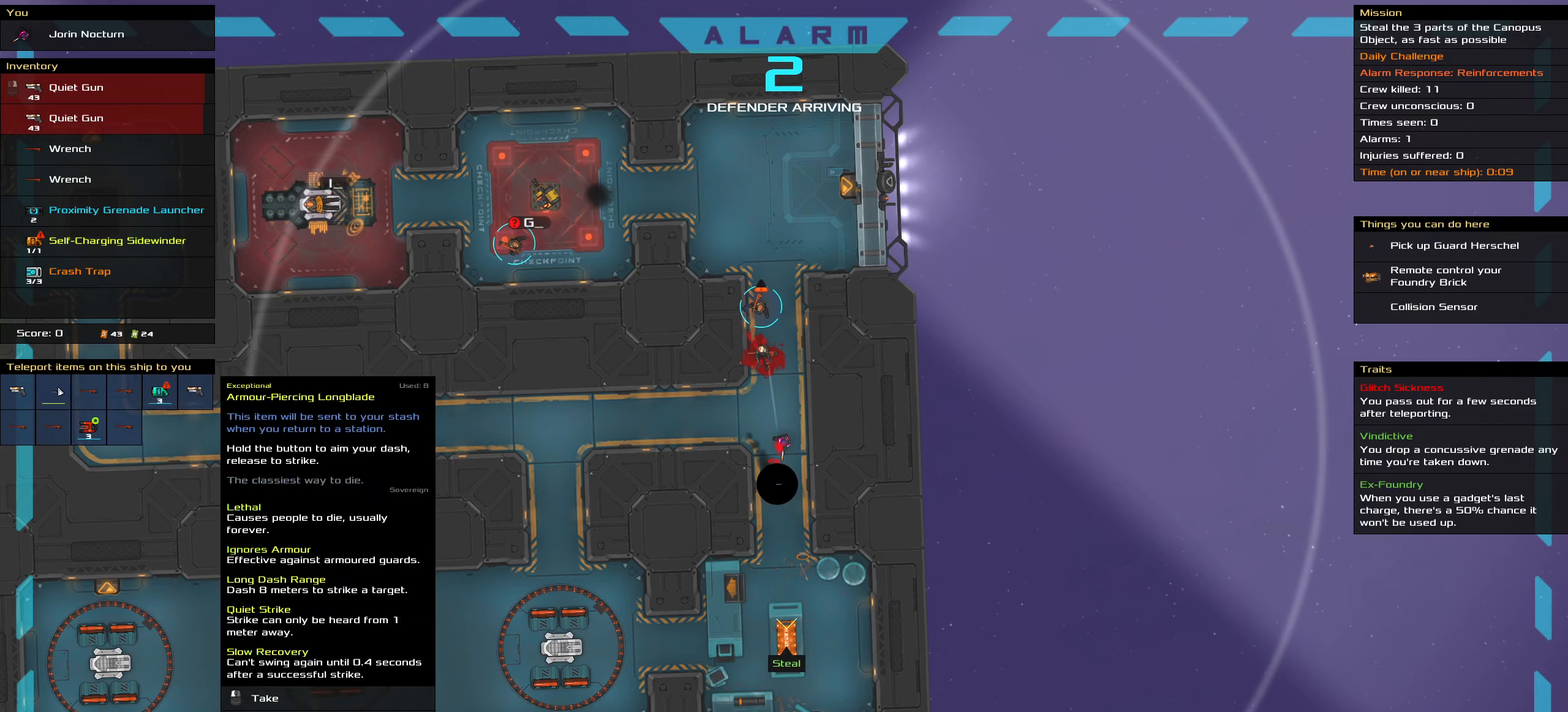
{"keys": [], "mouse": [], "events": []}
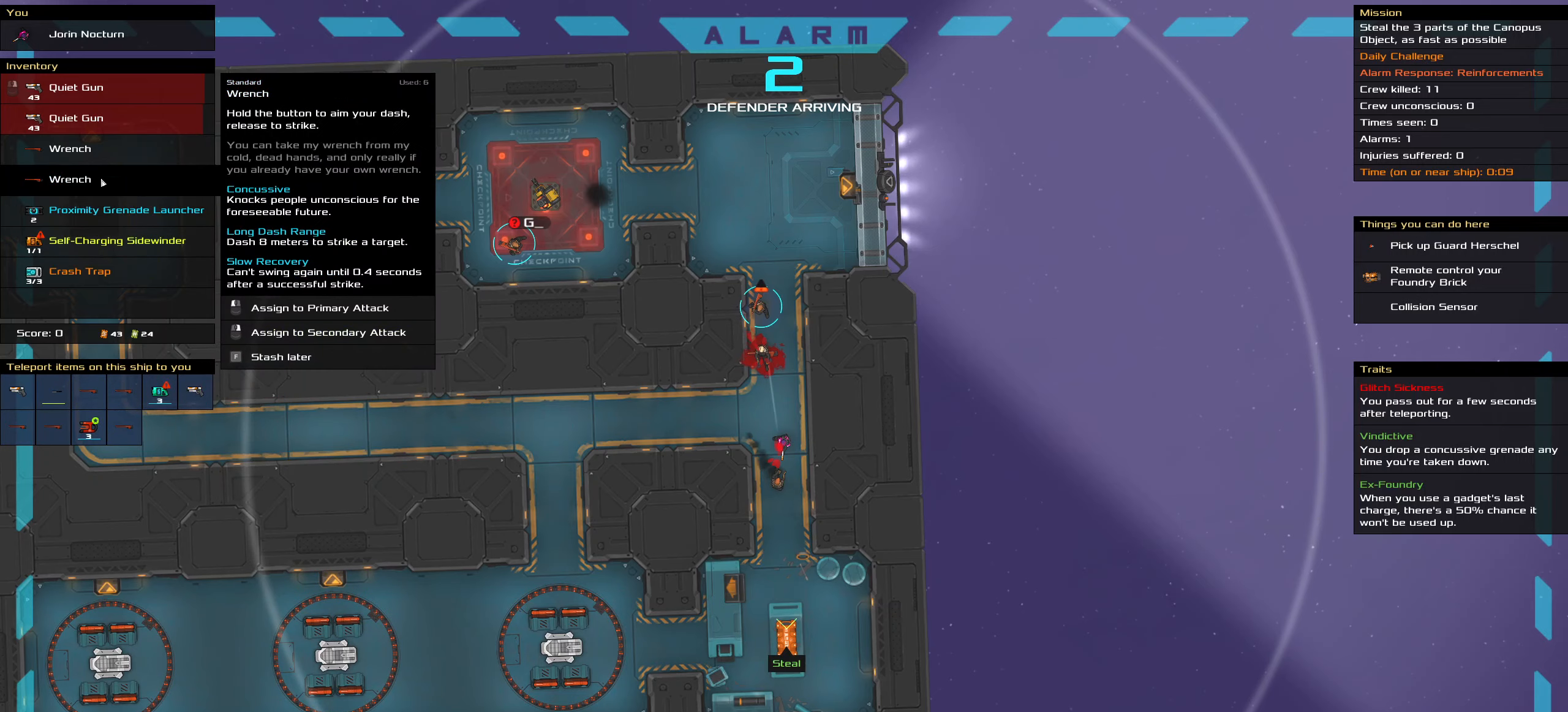
{"keys": [], "mouse": [], "events": [[350, "mouse_left", "down"], [450, "mouse_left", "up"]]}
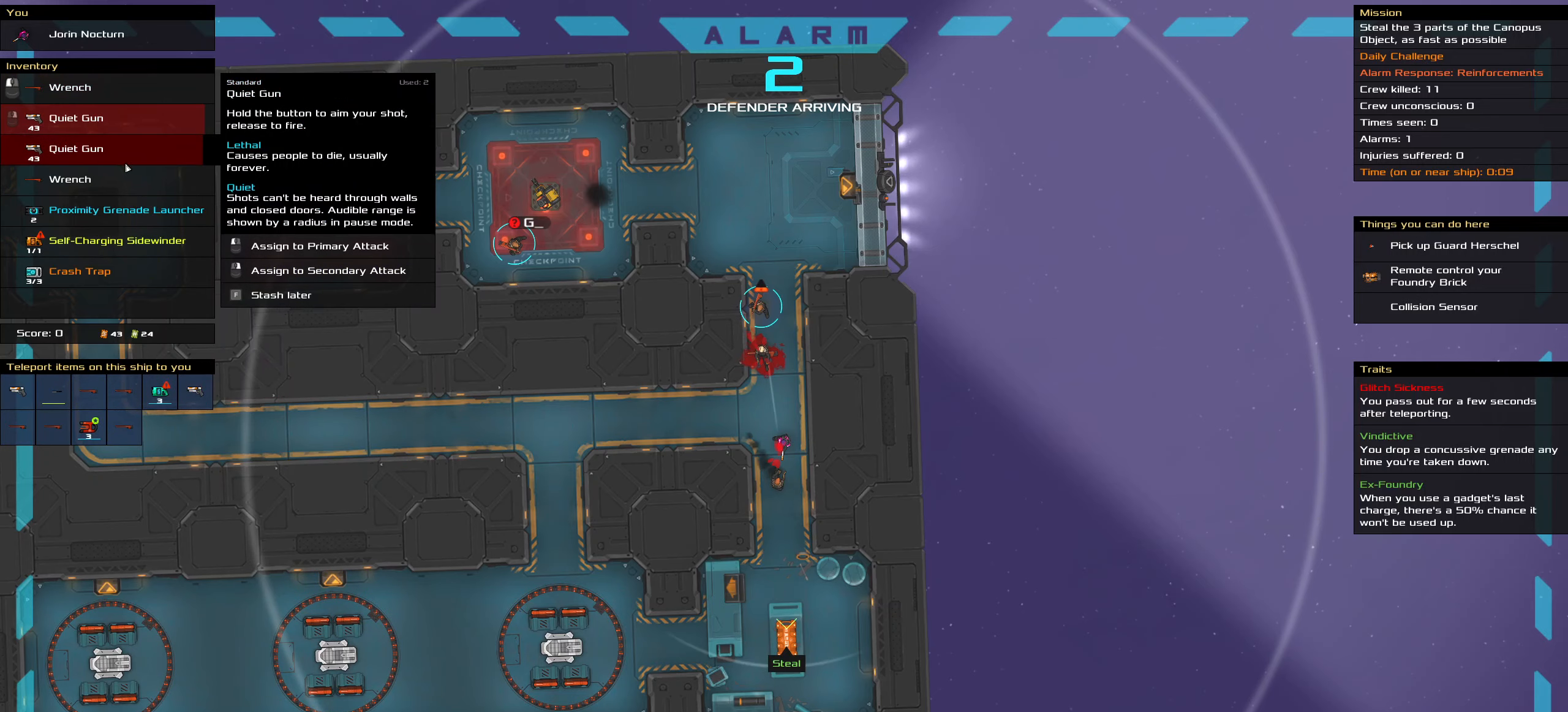
{"keys": [], "mouse": [], "events": [[83, "t", "down"], [183, "t", "up"]]}
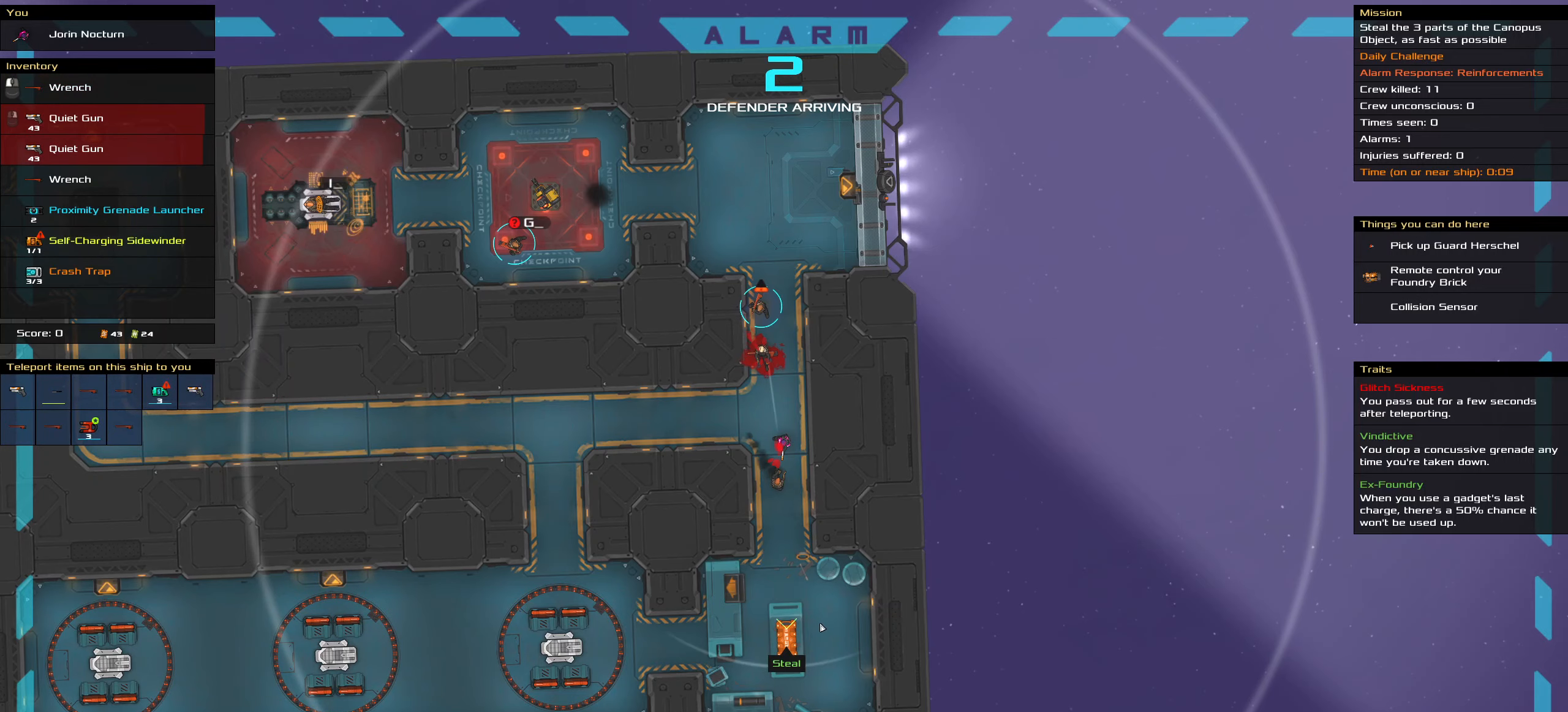
{"keys": [], "mouse": [], "events": []}
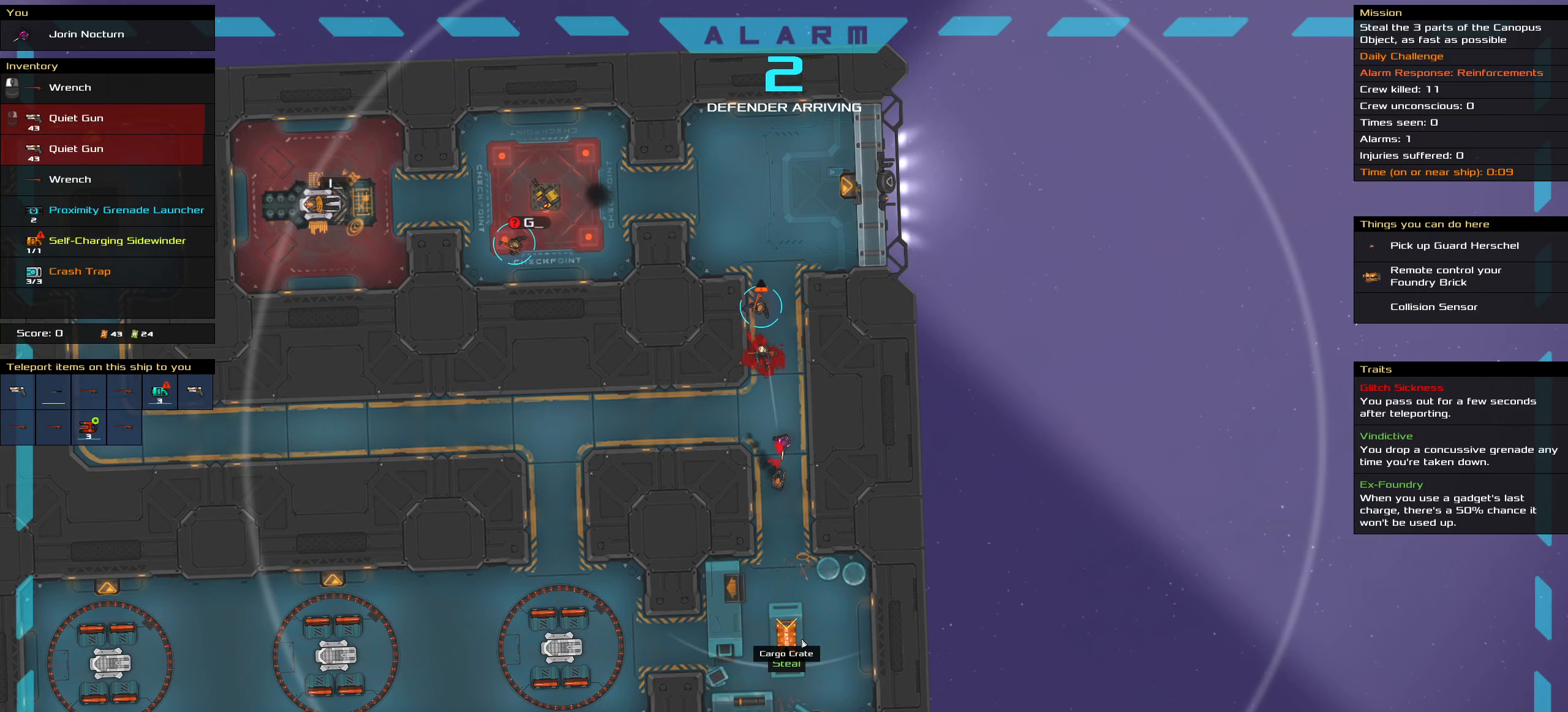
{"keys": [], "mouse": [], "events": []}